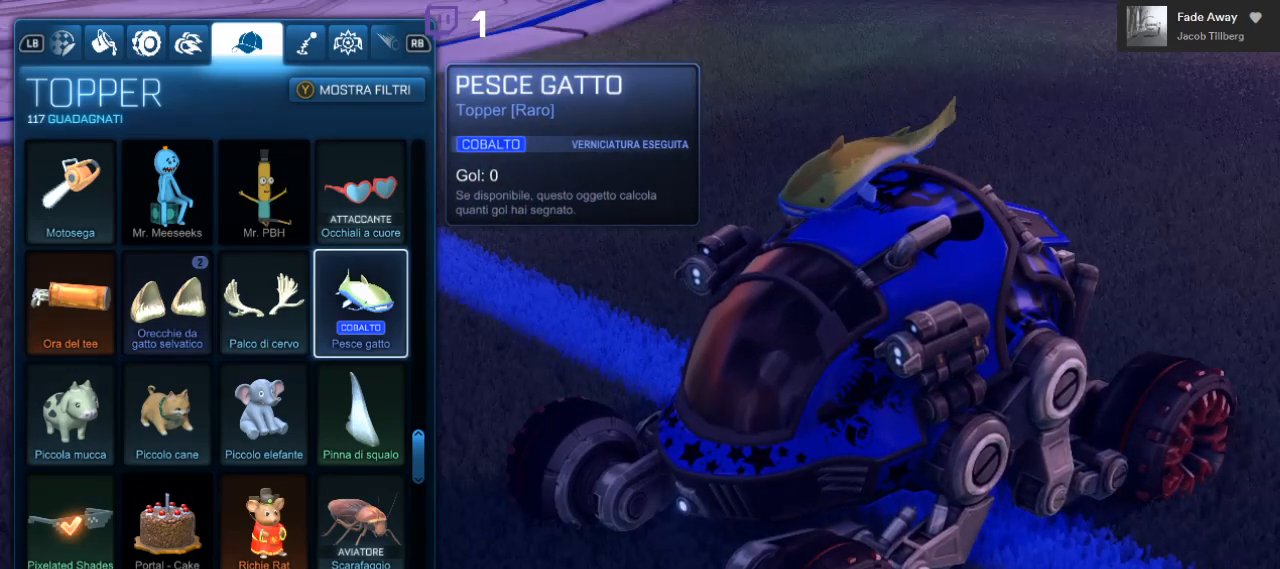
Gameplay with a controller (Xbox layout); each line is a JSON object with the inputs held at the frame after it. "events" lists button and stick changes between this image and that frame as [ms after this image, input, new state], when the widget could be followed in between. Not read: R3.
{"buttons": [], "left_stick": "center", "right_stick": "center", "events": [[417, "L3", "down"], [500, "L3", "up"]]}
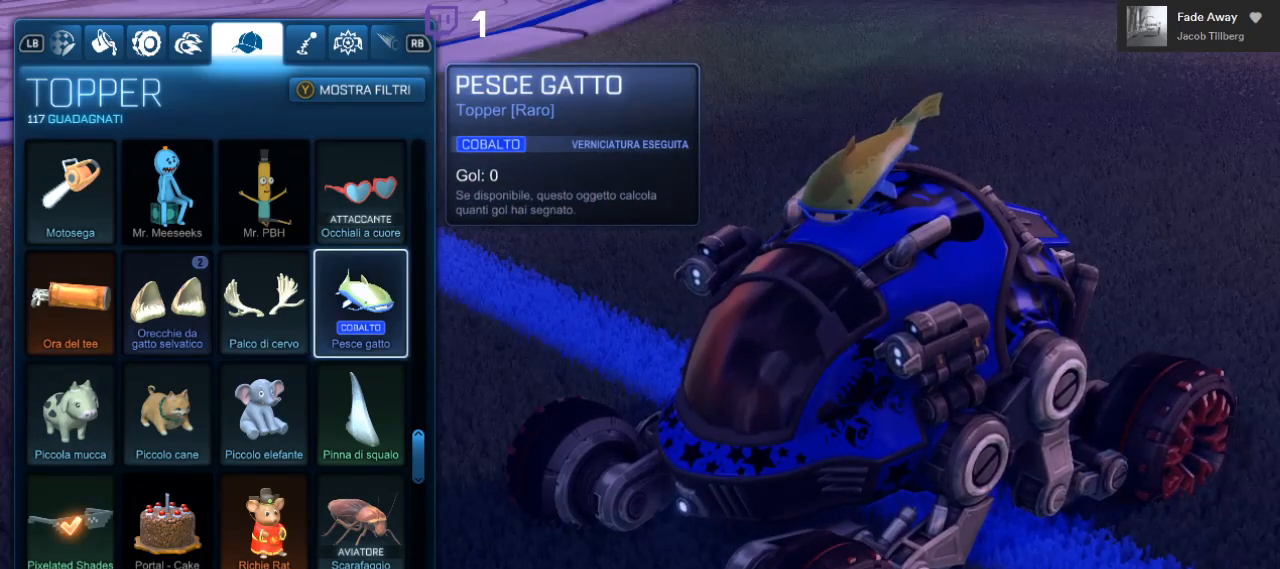
{"buttons": ["DPAD_UP"], "left_stick": "center", "right_stick": "center", "events": [[467, "DPAD_UP", "down"]]}
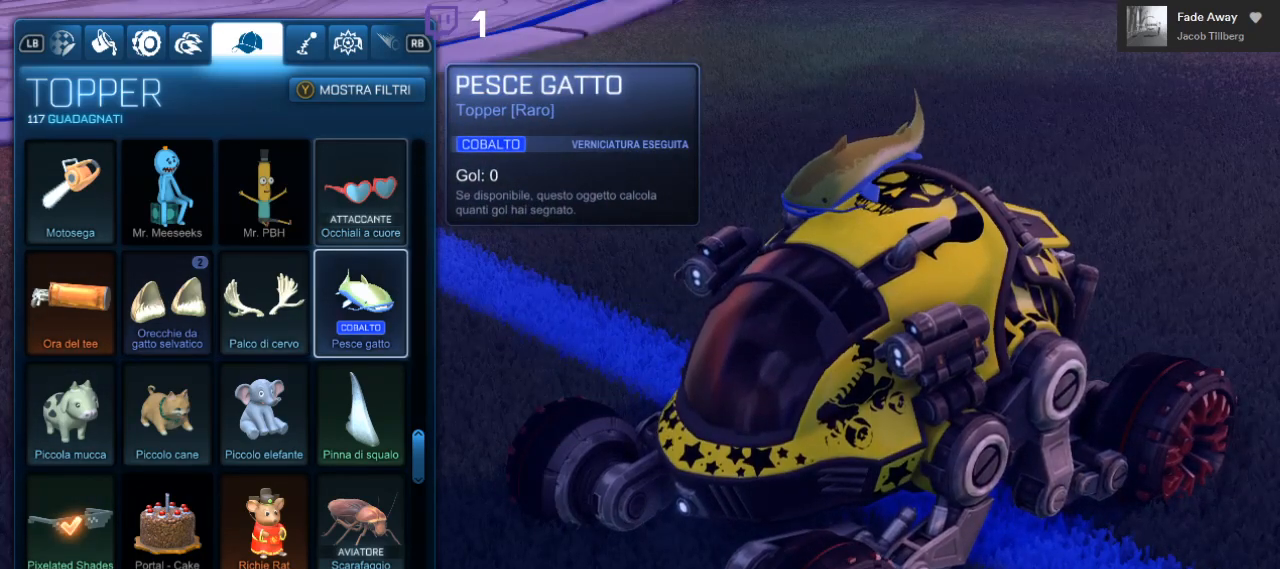
{"buttons": ["DPAD_UP"], "left_stick": "center", "right_stick": "center", "events": [[150, "DPAD_UP", "up"], [433, "DPAD_UP", "down"]]}
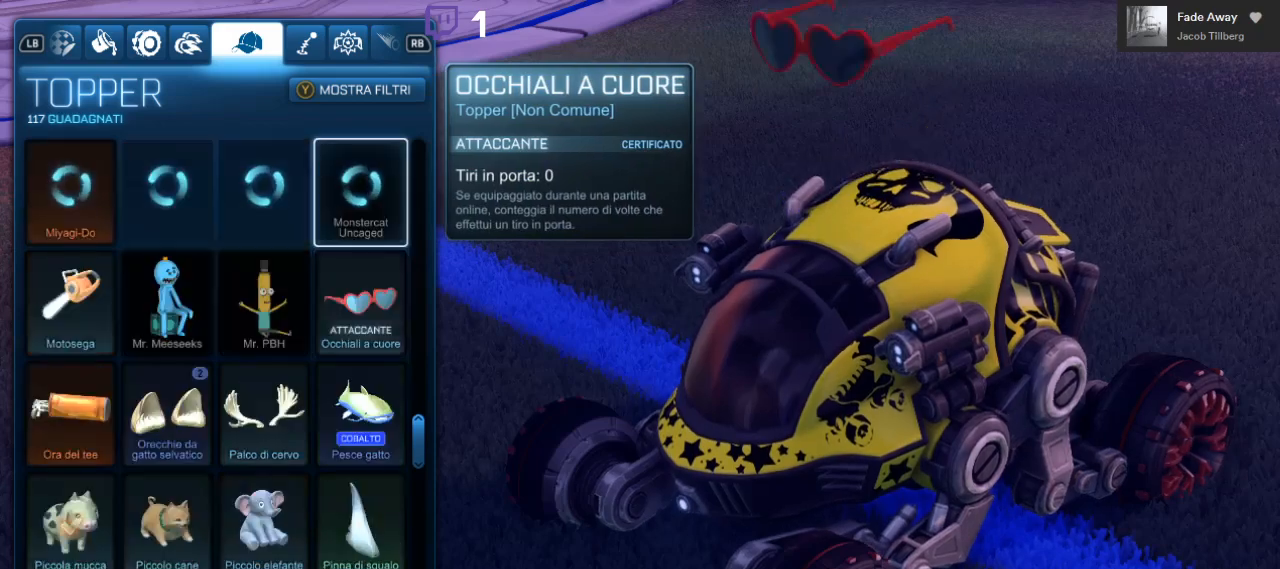
{"buttons": ["DPAD_UP"], "left_stick": "center", "right_stick": "center", "events": [[133, "DPAD_UP", "up"], [433, "DPAD_UP", "down"]]}
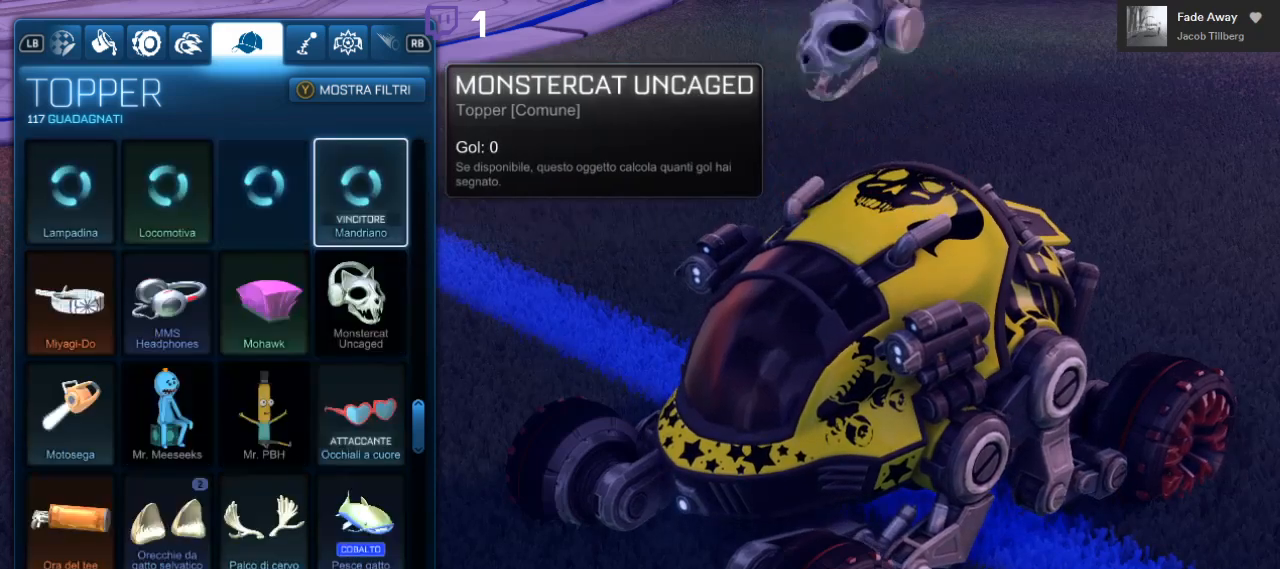
{"buttons": [], "left_stick": "center", "right_stick": "center", "events": [[83, "DPAD_UP", "up"], [333, "DPAD_DOWN", "down"], [450, "DPAD_DOWN", "up"]]}
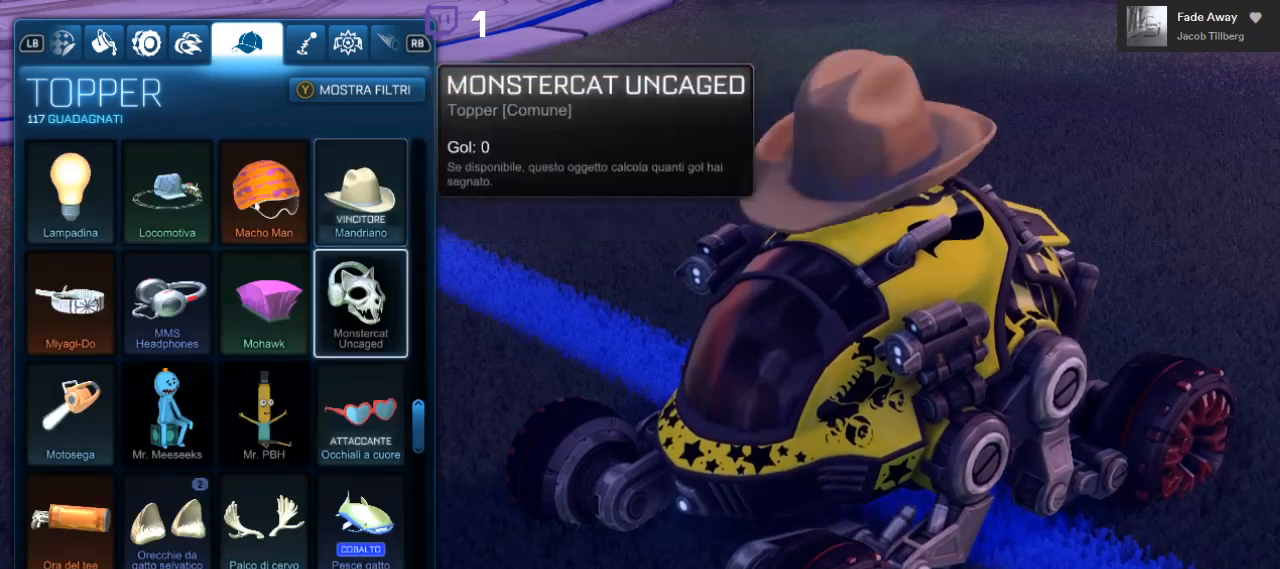
{"buttons": [], "left_stick": "center", "right_stick": "center", "events": []}
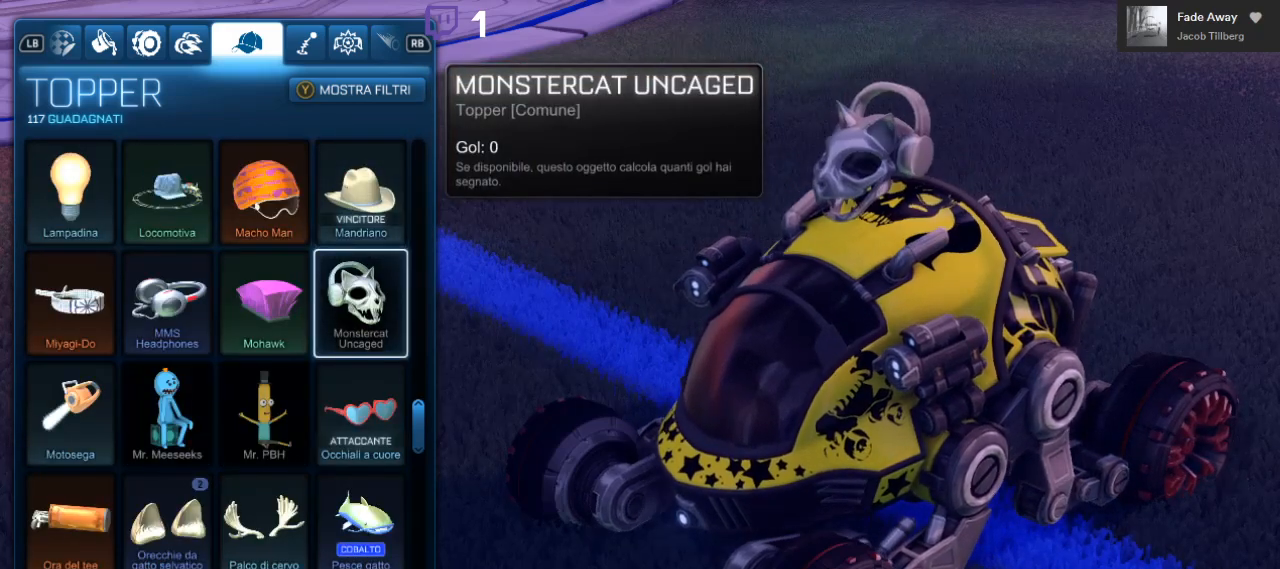
{"buttons": [], "left_stick": "center", "right_stick": "center", "events": []}
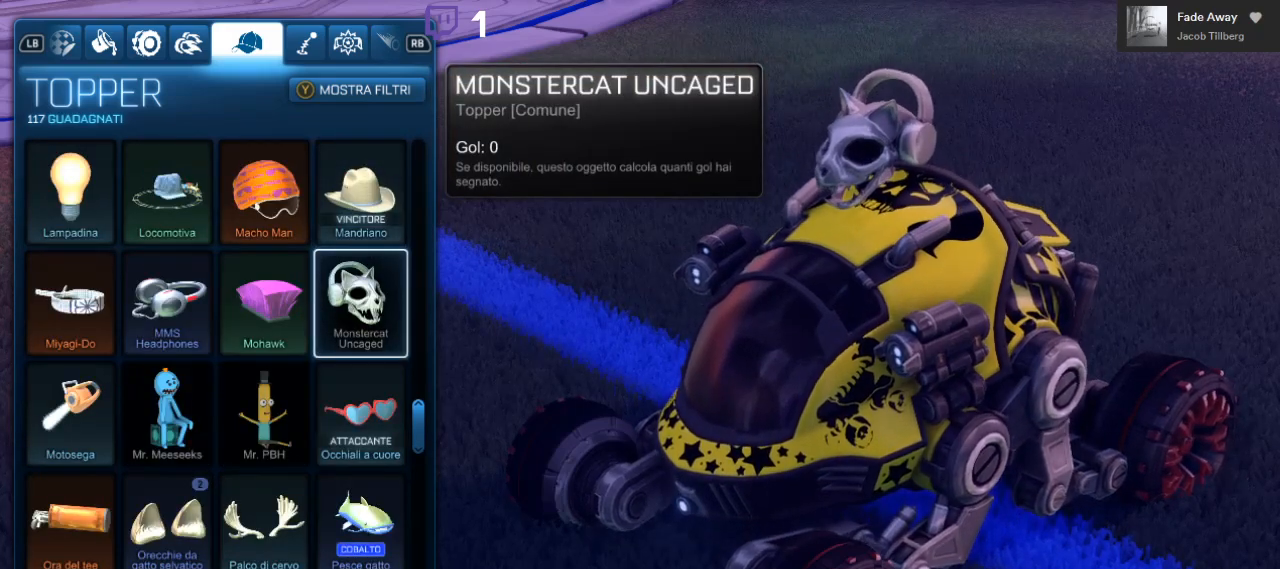
{"buttons": [], "left_stick": "center", "right_stick": "center", "events": []}
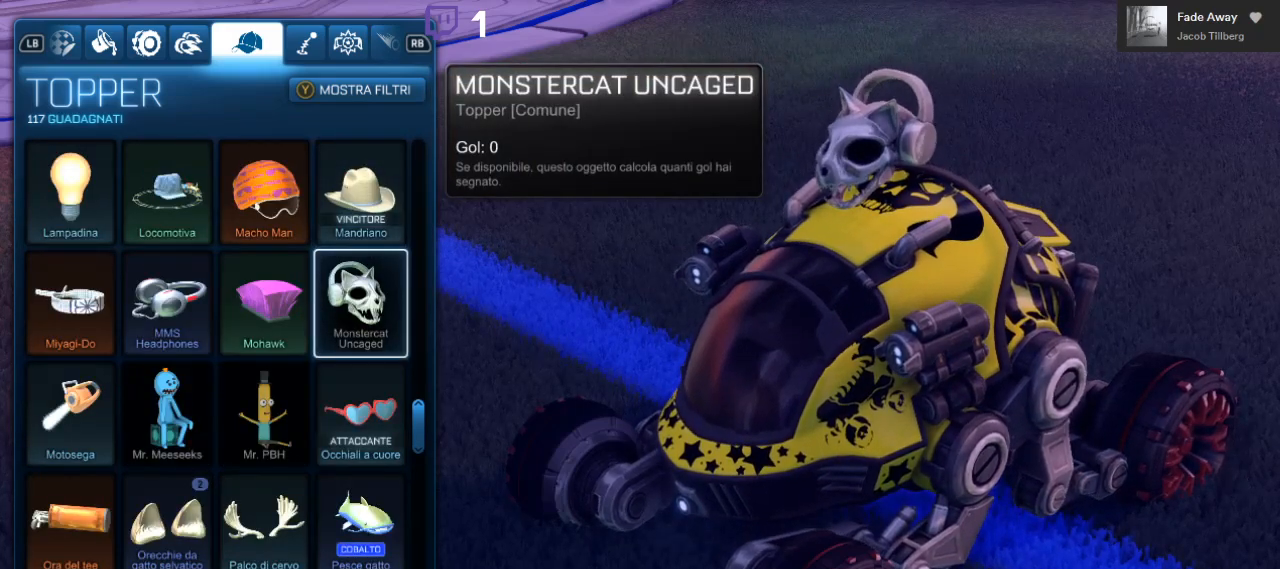
{"buttons": [], "left_stick": "center", "right_stick": "center", "events": []}
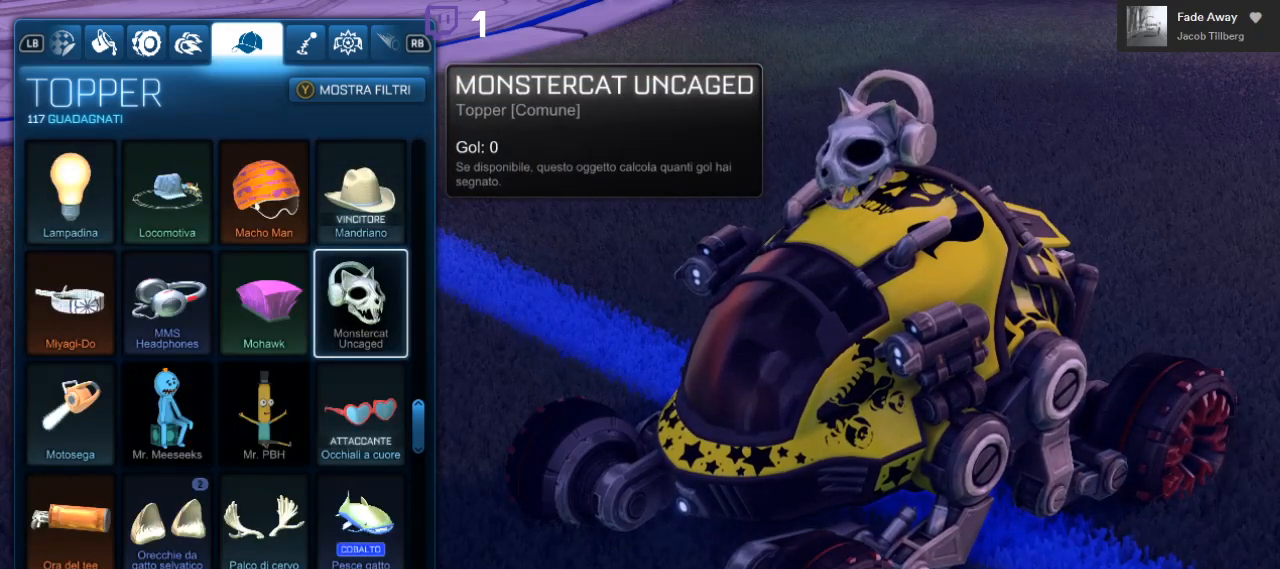
{"buttons": [], "left_stick": "center", "right_stick": "center", "events": []}
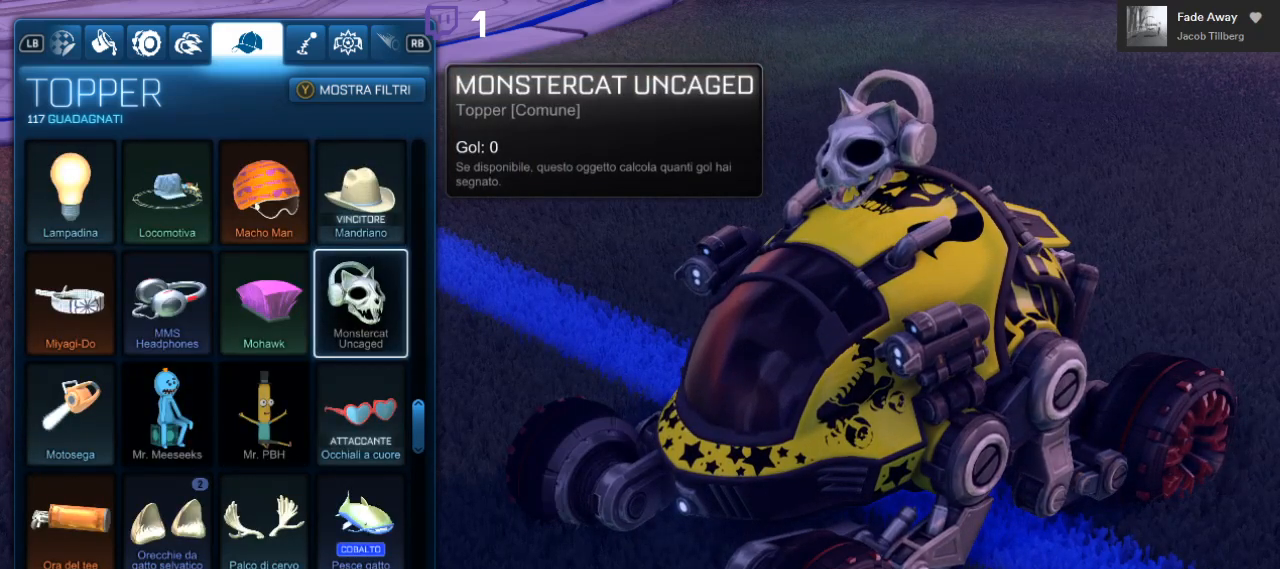
{"buttons": ["DPAD_DOWN"], "left_stick": "center", "right_stick": "center", "events": [[217, "DPAD_DOWN", "down"]]}
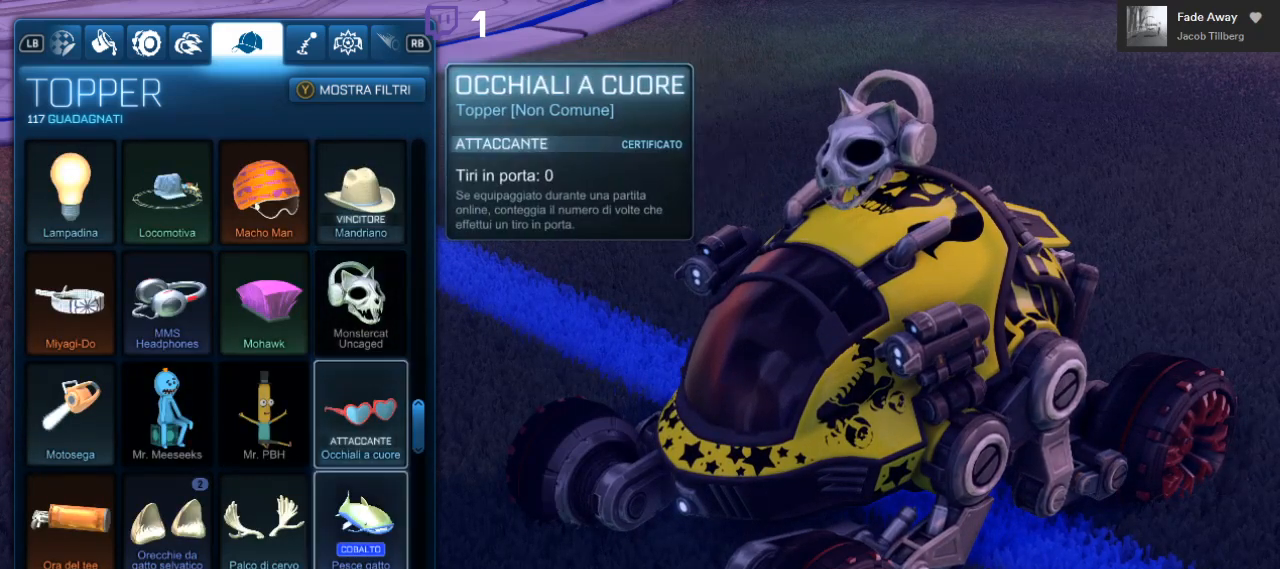
{"buttons": ["DPAD_LEFT"], "left_stick": "center", "right_stick": "center", "events": [[217, "DPAD_DOWN", "up"], [367, "DPAD_LEFT", "down"]]}
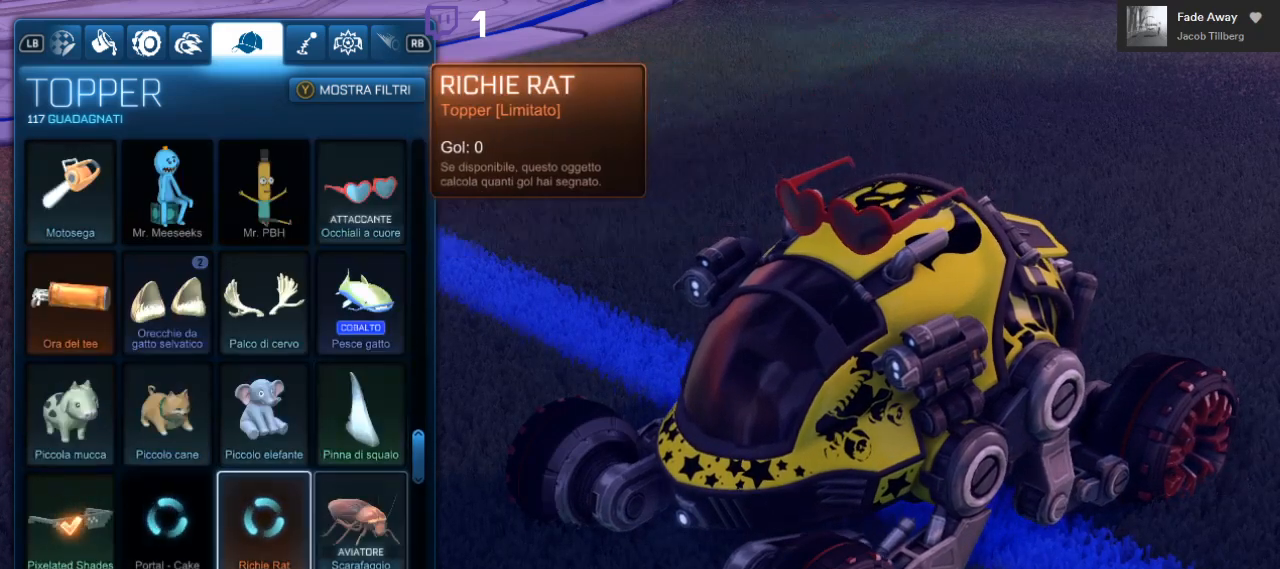
{"buttons": [], "left_stick": "center", "right_stick": "center", "events": [[33, "DPAD_LEFT", "up"], [117, "DPAD_LEFT", "down"], [250, "DPAD_LEFT", "up"], [367, "DPAD_LEFT", "down"], [500, "DPAD_LEFT", "up"]]}
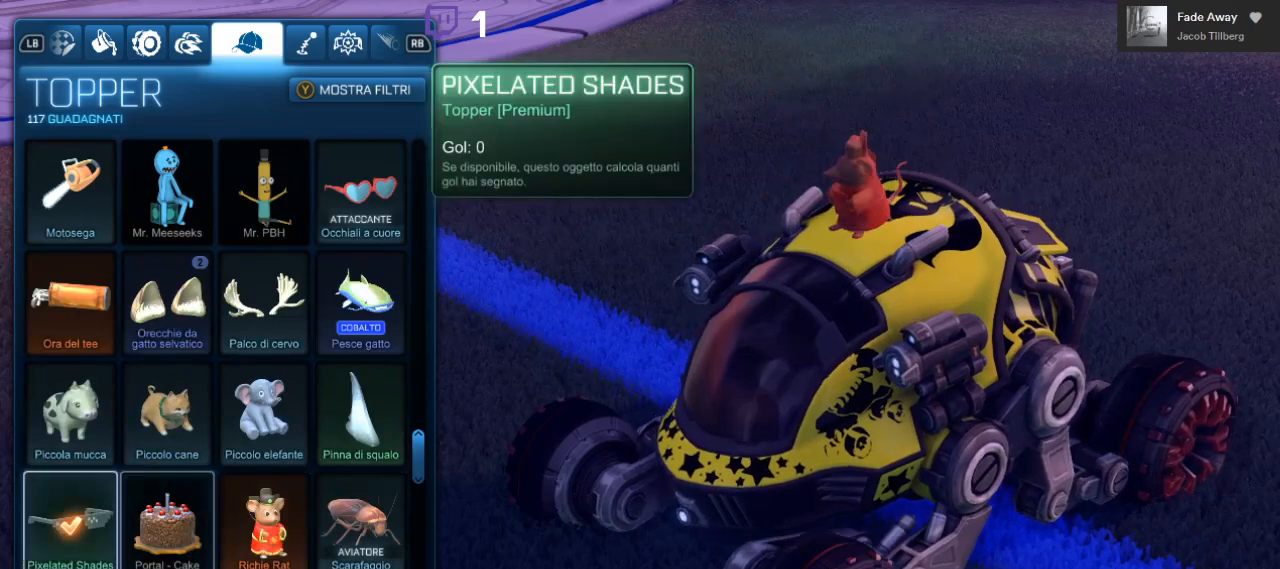
{"buttons": [], "left_stick": "center", "right_stick": "center", "events": []}
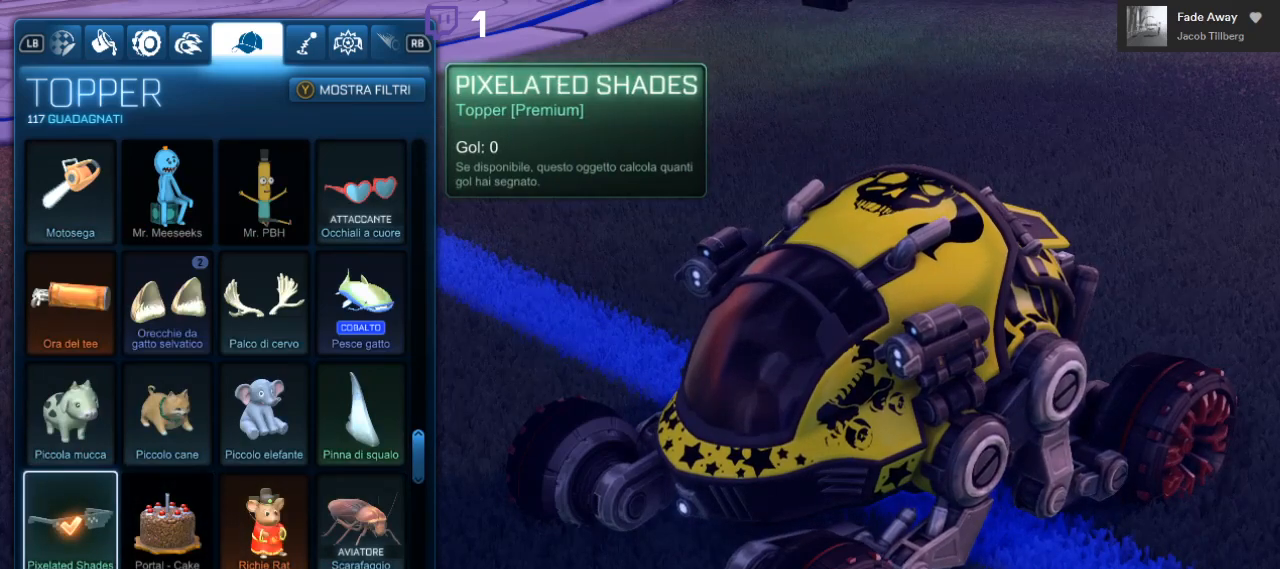
{"buttons": [], "left_stick": "center", "right_stick": "center", "events": []}
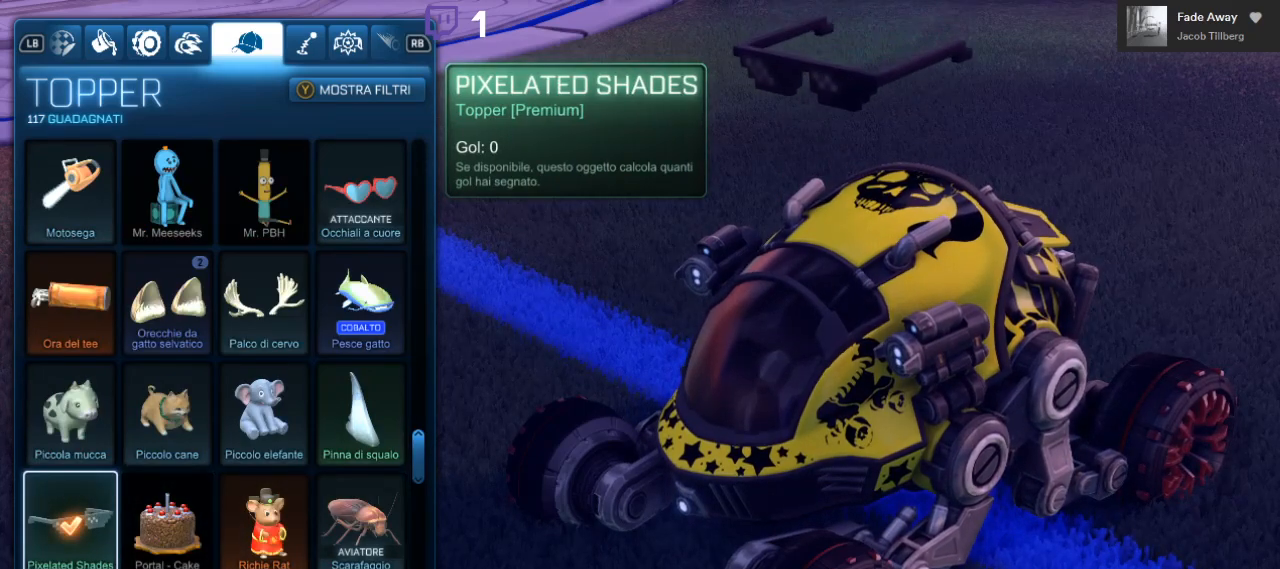
{"buttons": [], "left_stick": "center", "right_stick": "center", "events": []}
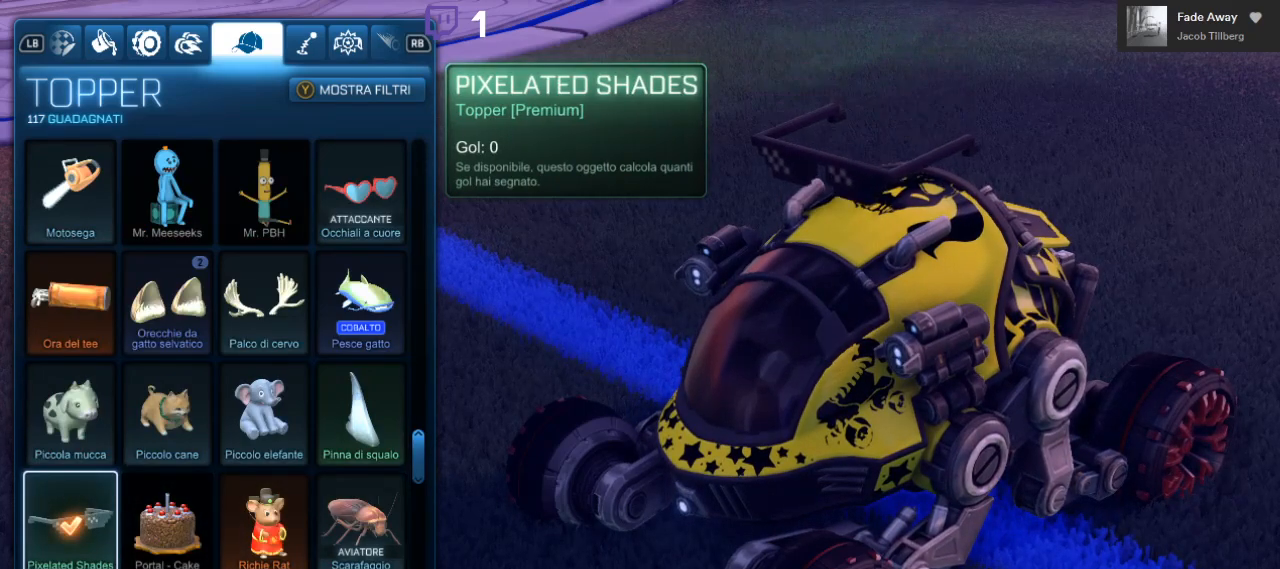
{"buttons": [], "left_stick": "center", "right_stick": "center", "events": []}
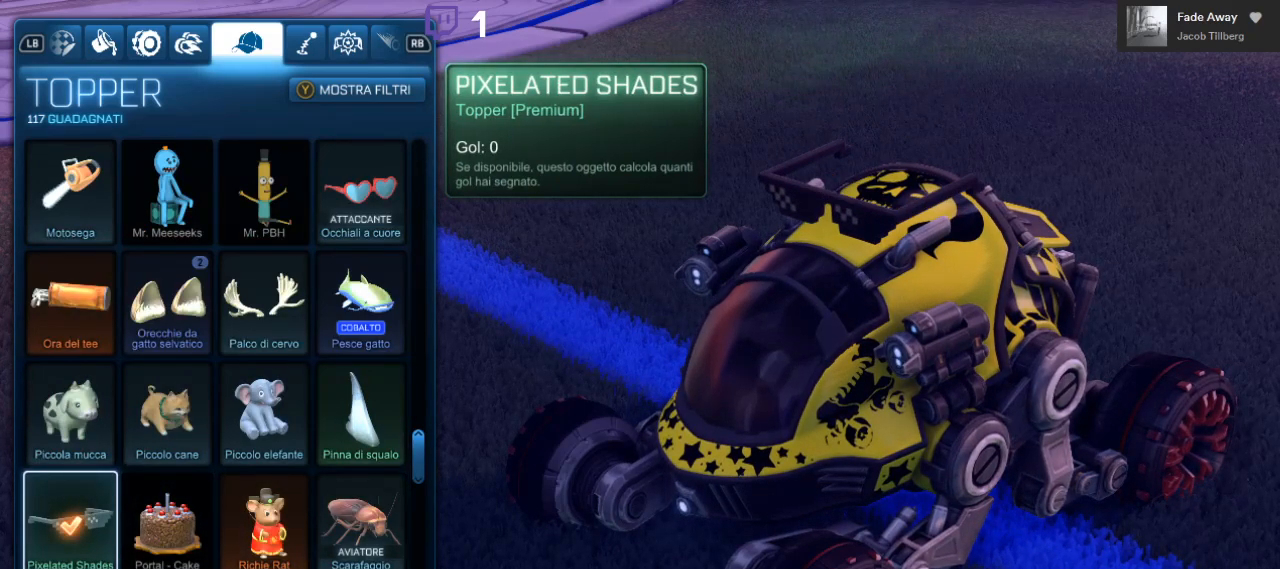
{"buttons": [], "left_stick": "center", "right_stick": "center", "events": [[300, "DPAD_UP", "down"], [450, "DPAD_UP", "up"]]}
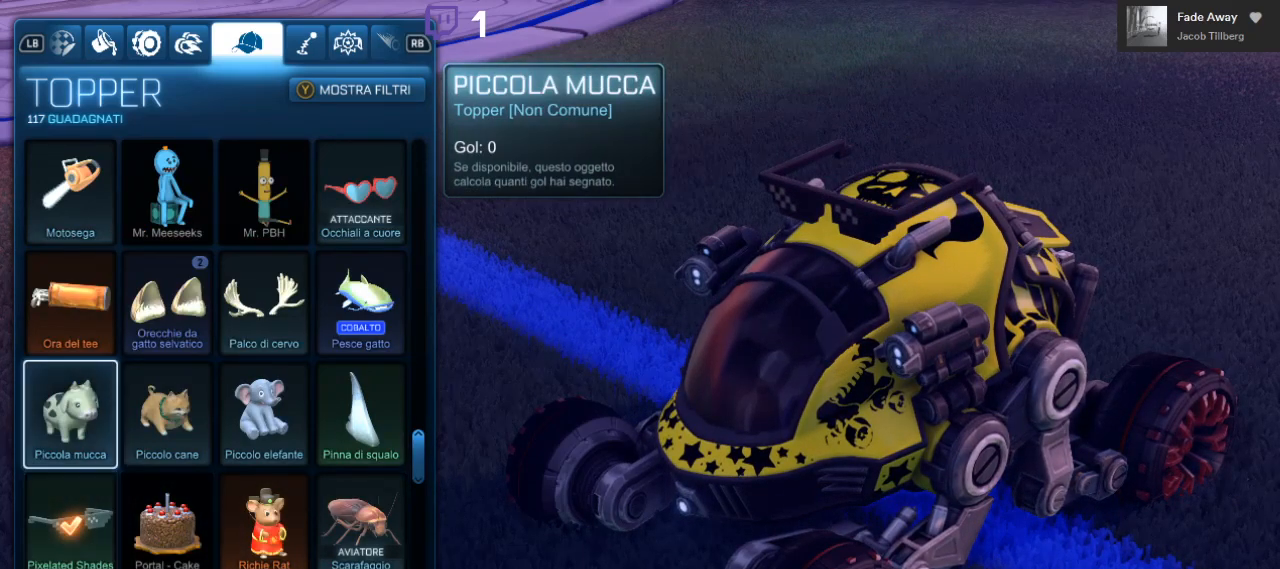
{"buttons": ["DPAD_UP"], "left_stick": "center", "right_stick": "center", "events": [[100, "DPAD_RIGHT", "down"], [450, "DPAD_RIGHT", "up"], [483, "DPAD_UP", "down"]]}
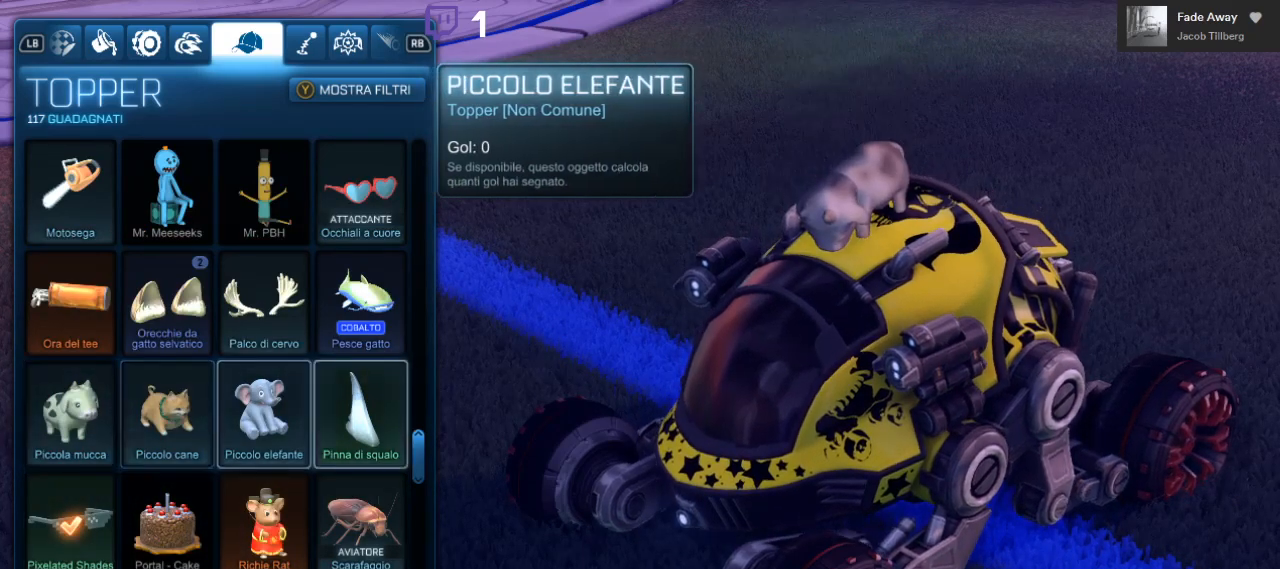
{"buttons": [], "left_stick": "center", "right_stick": "center", "events": [[400, "DPAD_UP", "up"]]}
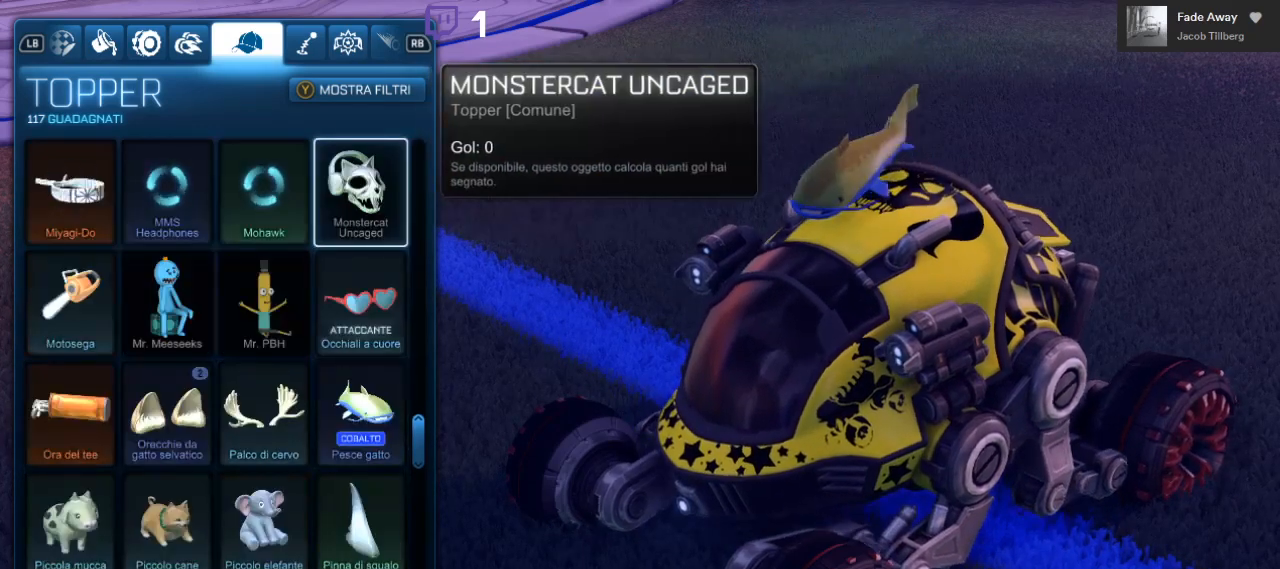
{"buttons": [], "left_stick": "center", "right_stick": "center", "events": []}
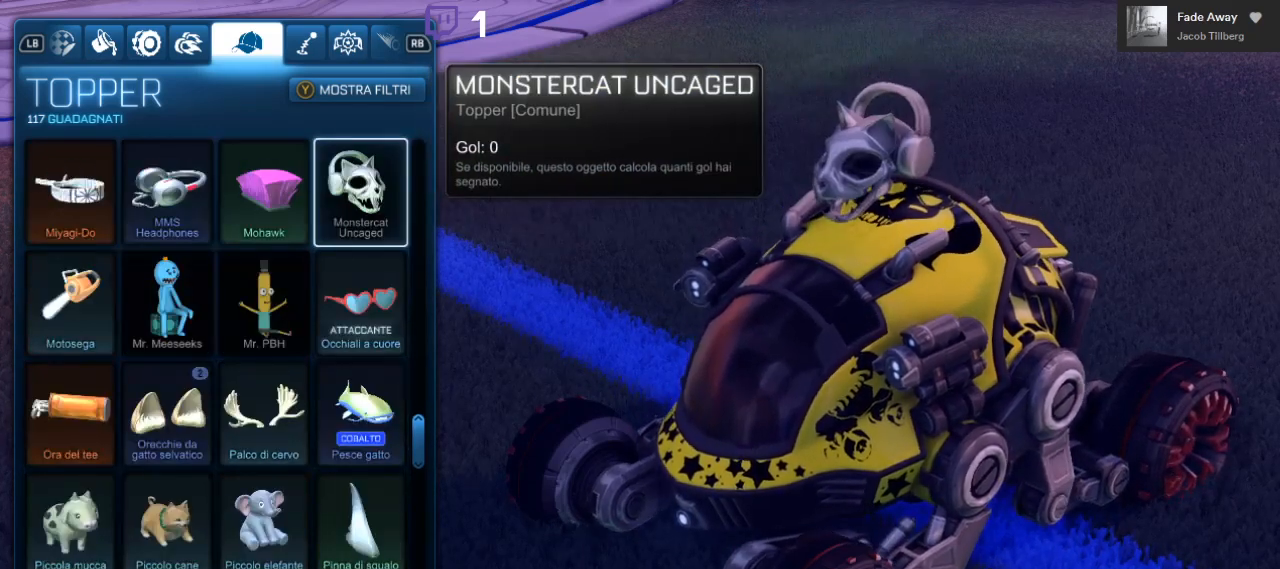
{"buttons": [], "left_stick": "center", "right_stick": "center", "events": []}
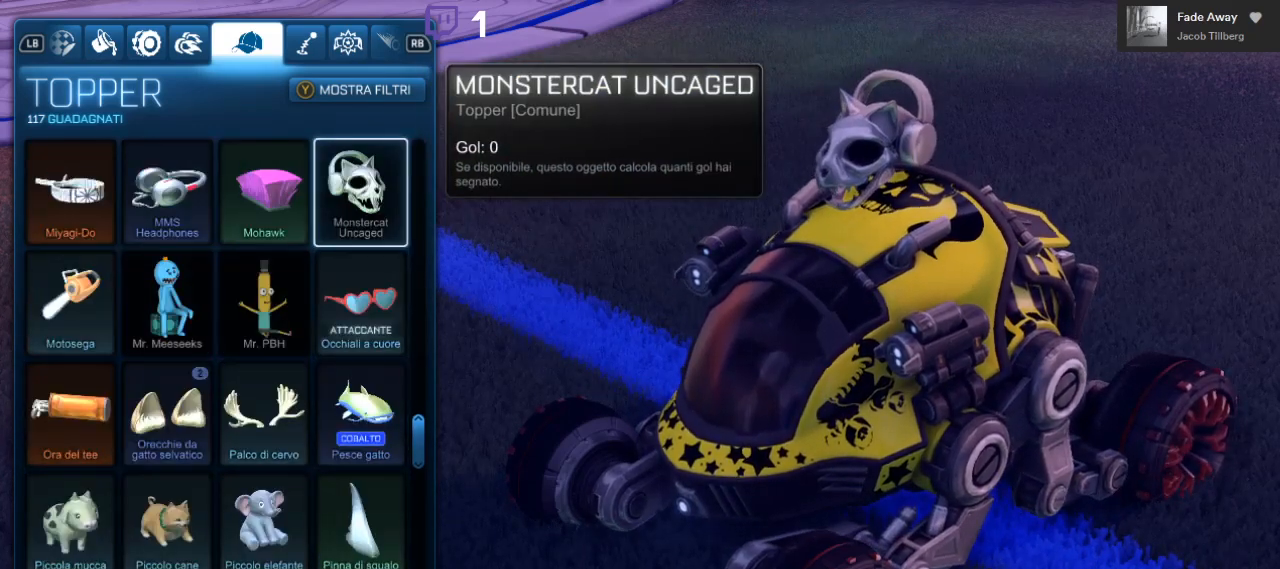
{"buttons": [], "left_stick": "center", "right_stick": "left", "events": [[133, "right_stick", "left"]]}
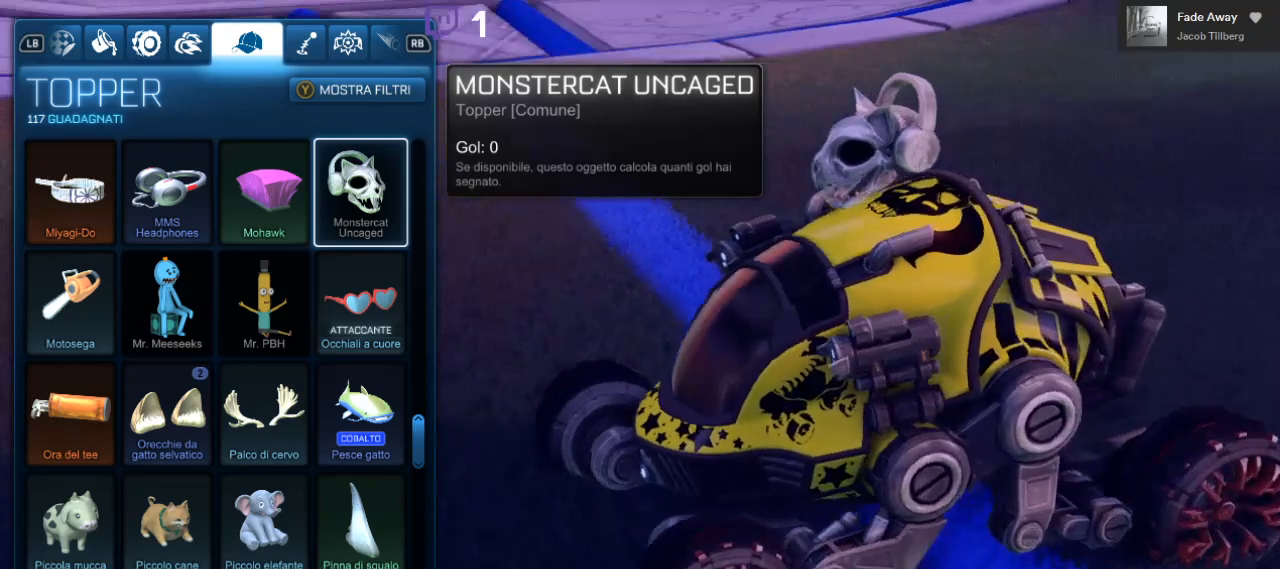
{"buttons": [], "left_stick": "center", "right_stick": "left", "events": []}
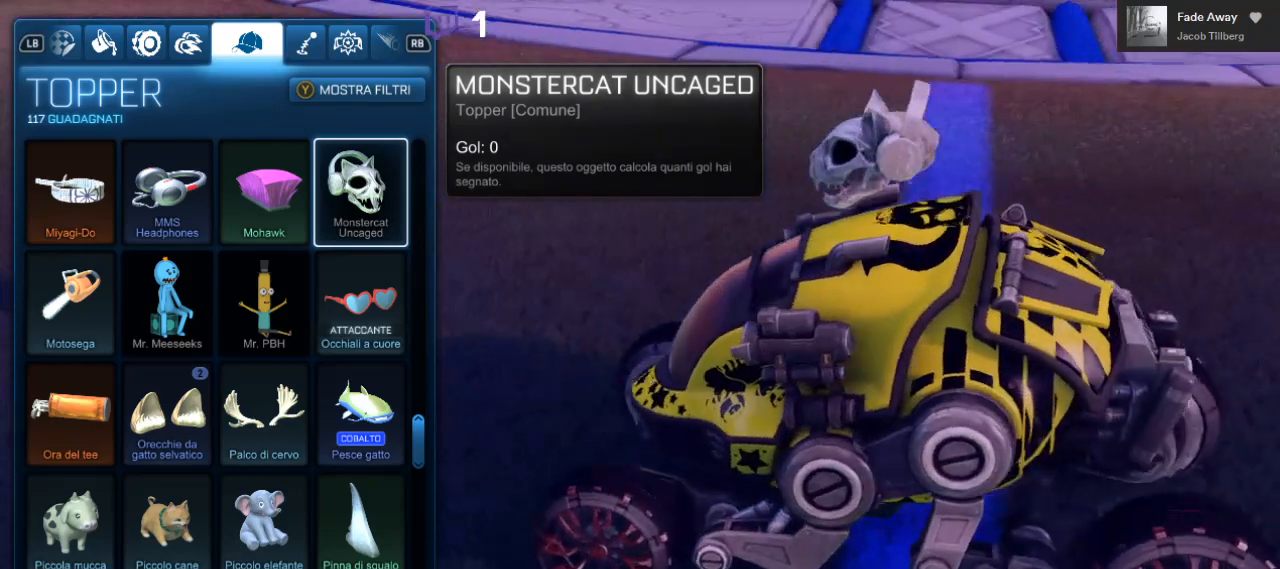
{"buttons": [], "left_stick": "center", "right_stick": "left", "events": []}
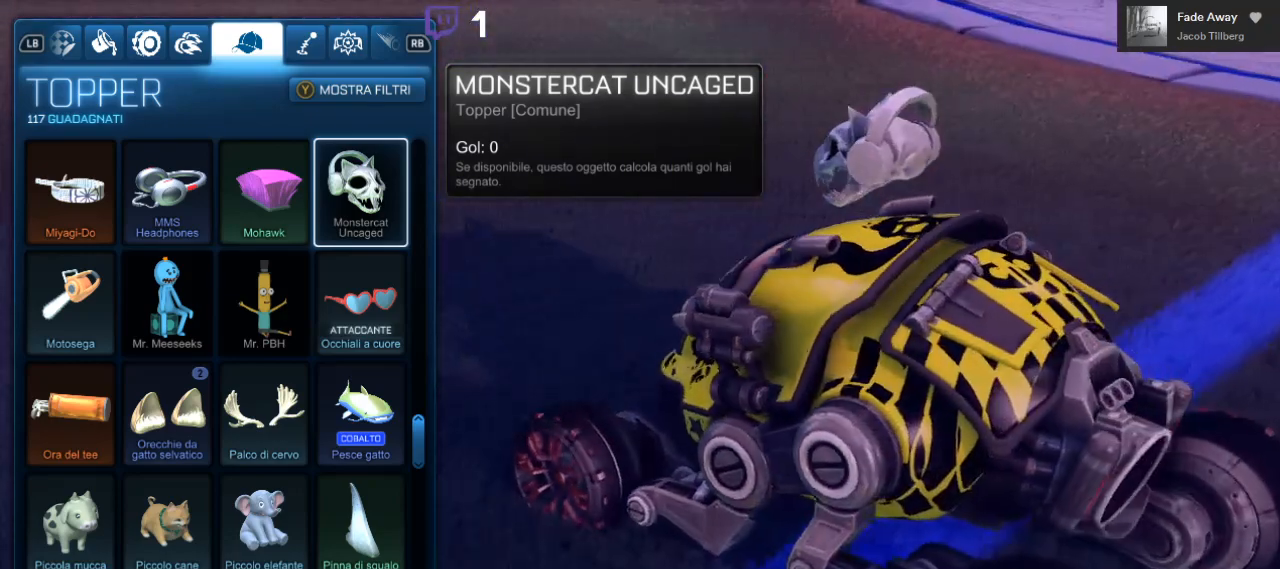
{"buttons": [], "left_stick": "center", "right_stick": "left", "events": []}
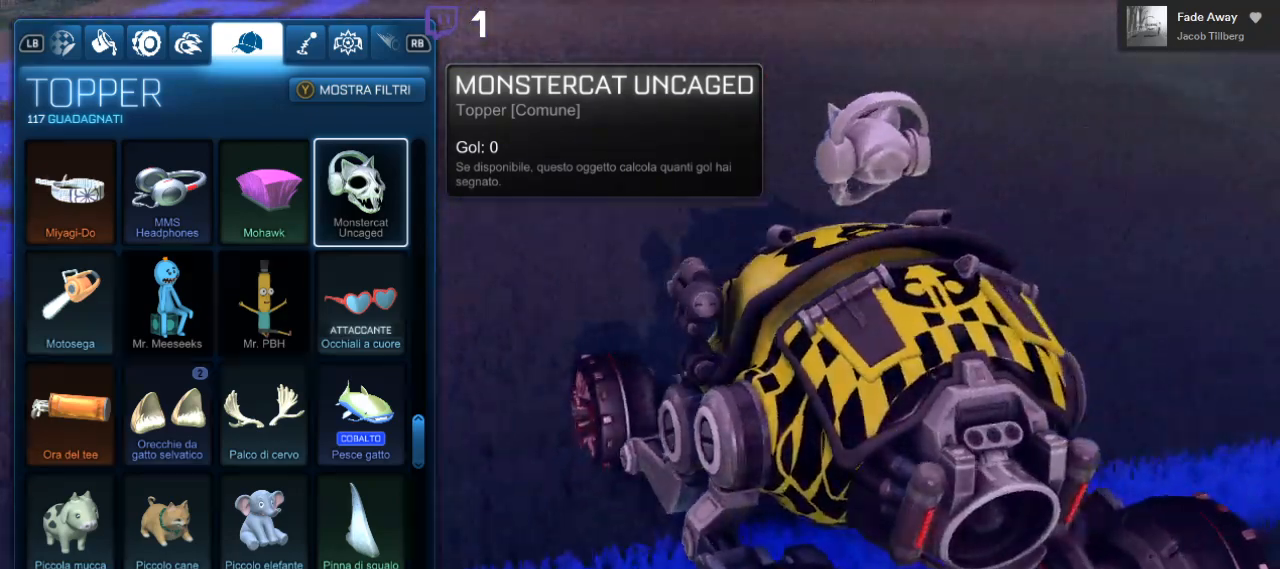
{"buttons": [], "left_stick": "center", "right_stick": "left", "events": []}
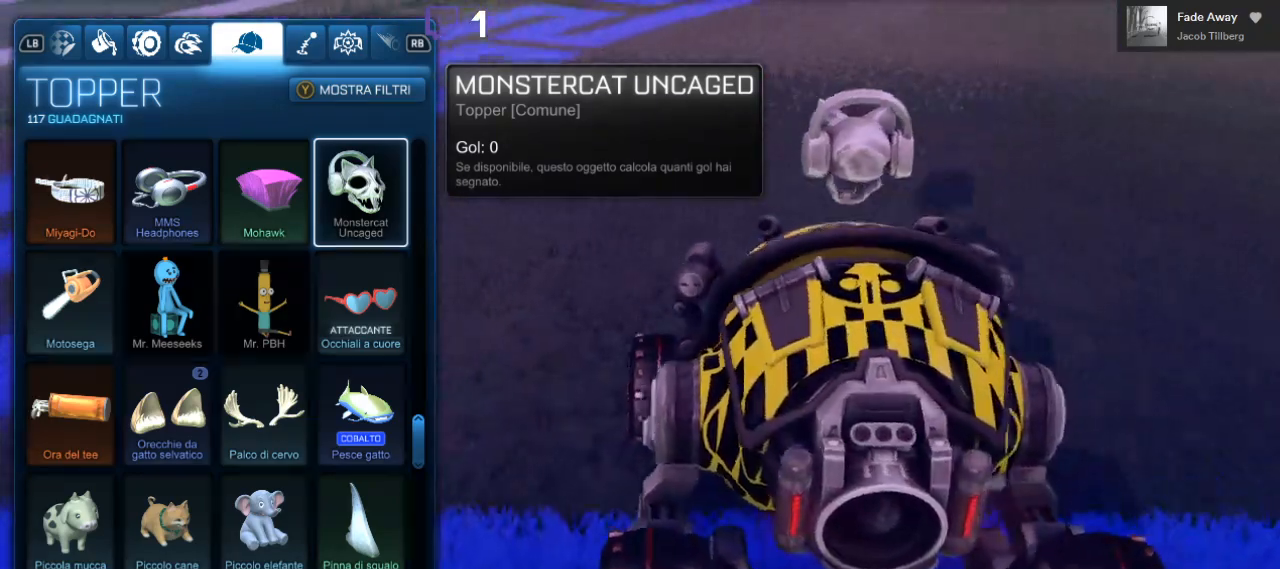
{"buttons": ["DPAD_DOWN"], "left_stick": "center", "right_stick": "center", "events": [[183, "right_stick", "center"], [250, "DPAD_DOWN", "down"]]}
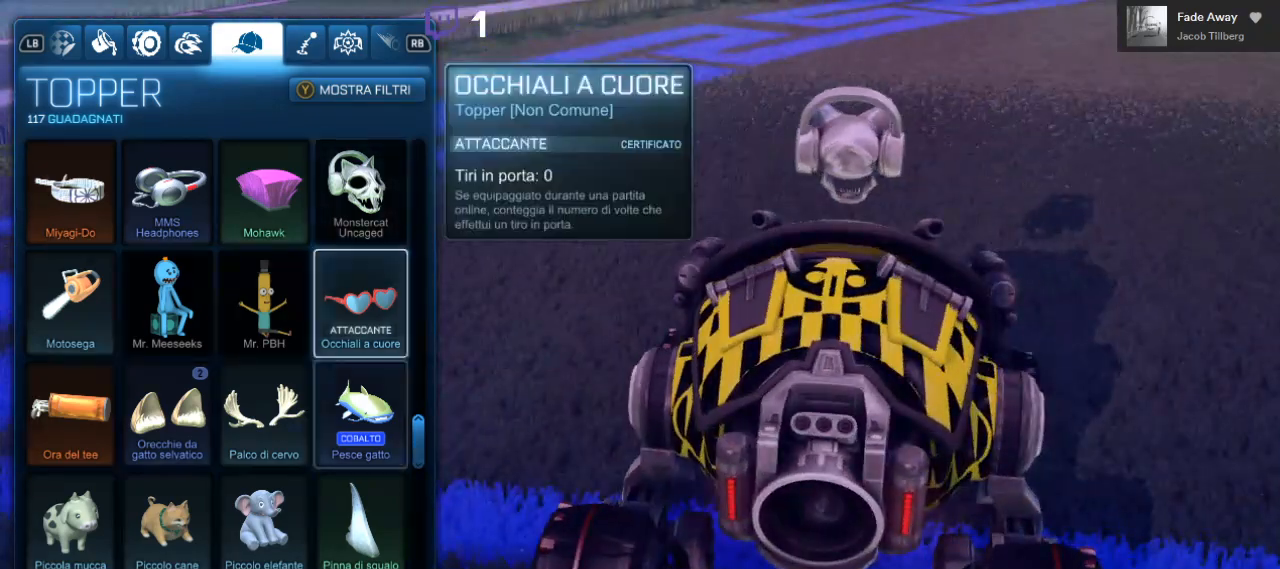
{"buttons": [], "left_stick": "center", "right_stick": "center", "events": [[150, "DPAD_DOWN", "up"], [317, "DPAD_LEFT", "down"], [450, "DPAD_LEFT", "up"]]}
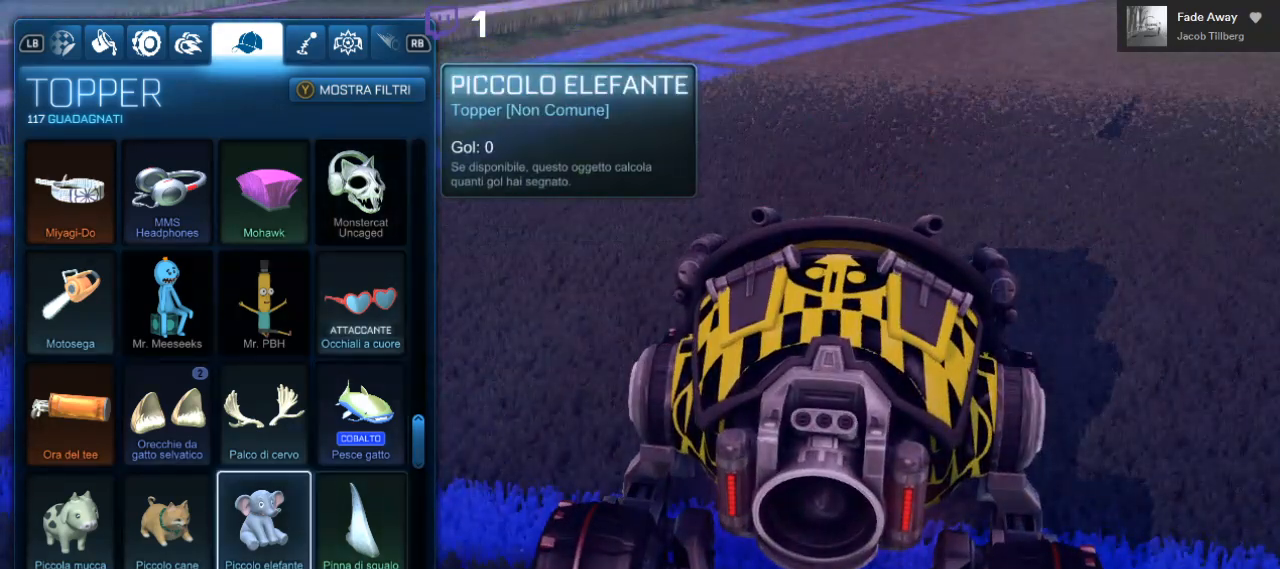
{"buttons": [], "left_stick": "center", "right_stick": "center", "events": [[33, "DPAD_LEFT", "down"], [167, "DPAD_LEFT", "up"], [267, "DPAD_LEFT", "down"], [383, "DPAD_LEFT", "up"]]}